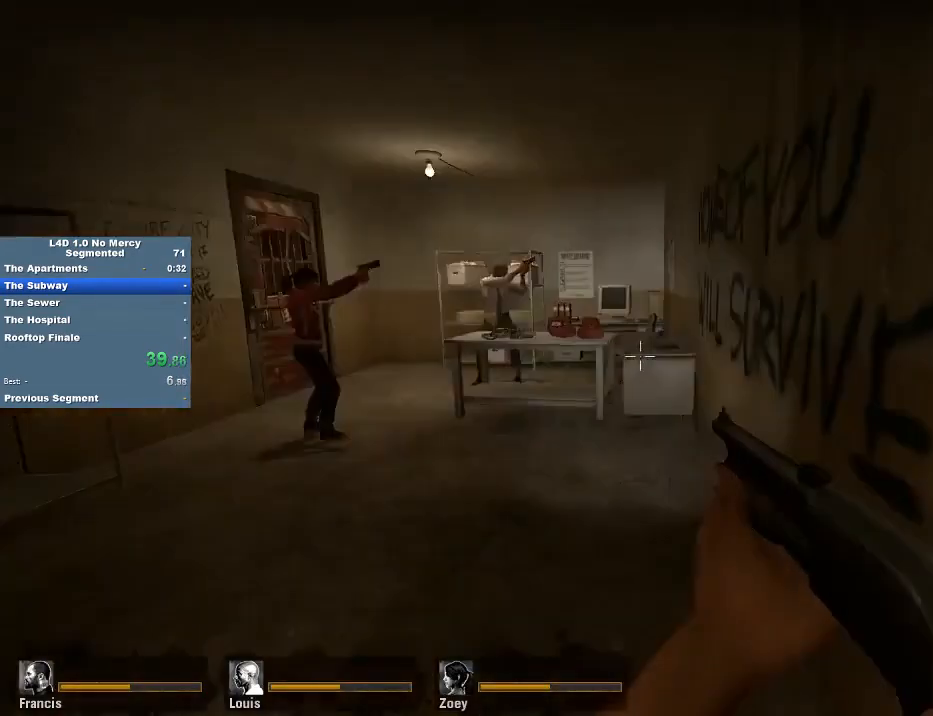
Gameplay with keyboard and mouse; each line is a JSON object with the keys and mouse buttons held at the frame after it. "events" lists presses ("down") and releases ("up") of "1", "2", "3", "4", "5", "a", "alt", "c", "caps_lock", "ctrl", "d", "e", "f", "g", "q", "r", "s", "shift", "space", "t", "tab", "v", "w", "x", "z", "mouse_left", "mouse_wheel" and "mouse_right" between this image and that frame as [ms after this image, input, new state], when the widget could be followed in between. "mouse_left", "mouse_wheel", "mouse_right" = the "left", "wheel", "right" buttons of the "mouse" list. No other keys are recorded. "wheel" means that the mouse wheel is clicked or scrolled. Not read: mouse_move.
{"keys": ["a", "w"], "mouse": [], "events": [[17, "d", "down"], [83, "w", "down"], [117, "d", "up"], [250, "d", "down"], [350, "d", "up"], [417, "a", "down"]]}
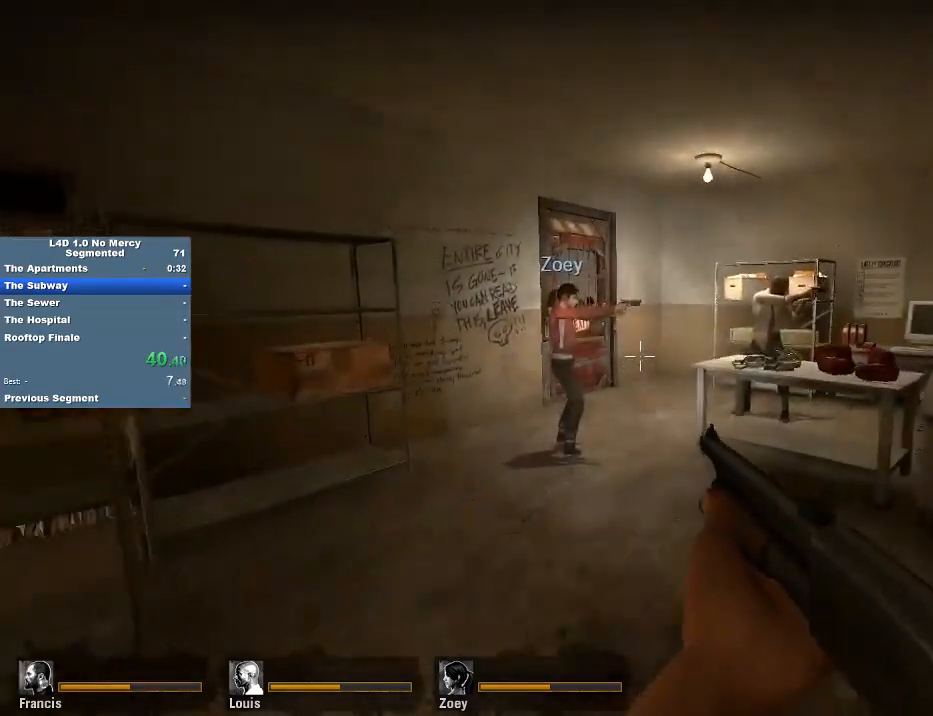
{"keys": ["a", "w"], "mouse": [], "events": [[183, "mouse_left", "down"], [217, "mouse_right", "down"], [283, "a", "up"], [283, "d", "down"], [317, "mouse_left", "up"], [317, "mouse_right", "up"], [383, "a", "down"], [417, "d", "up"]]}
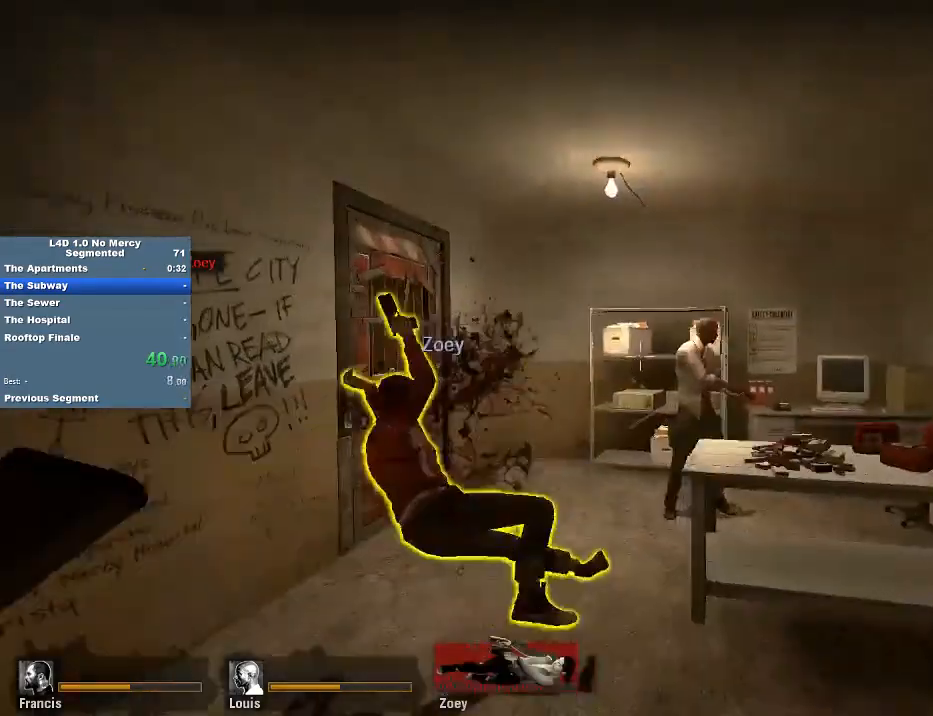
{"keys": [], "mouse": ["left"], "events": [[150, "a", "up"], [150, "d", "down"], [350, "a", "down"], [350, "d", "up"], [383, "w", "up"], [450, "a", "up"], [483, "mouse_left", "down"]]}
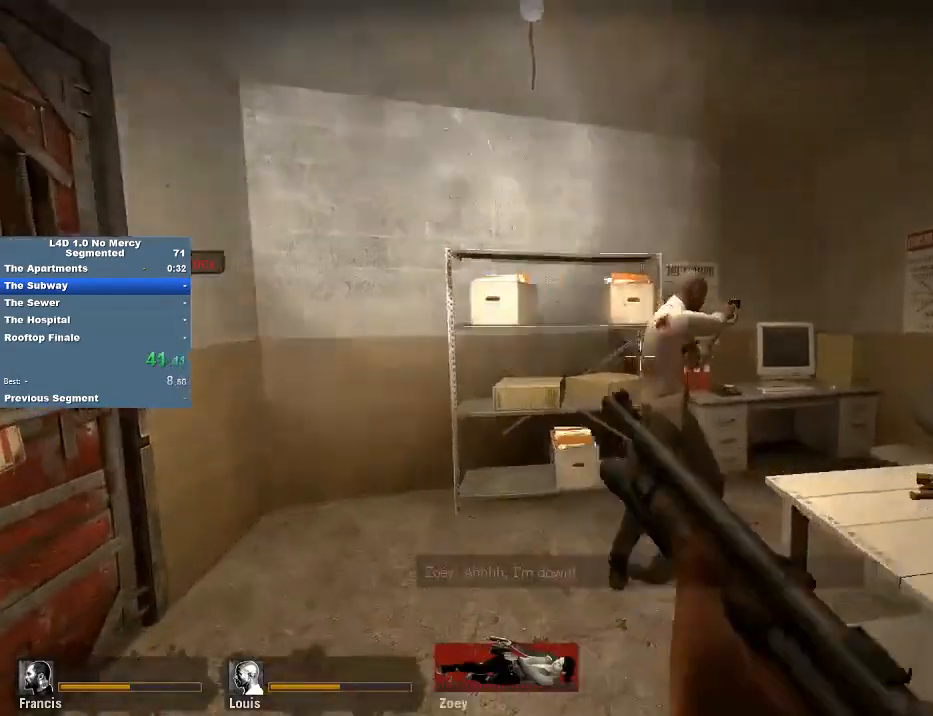
{"keys": ["a", "w"], "mouse": [], "events": [[17, "mouse_right", "down"], [117, "d", "down"], [183, "mouse_left", "up"], [183, "mouse_right", "up"], [250, "d", "up"], [350, "d", "down"], [417, "w", "down"], [450, "a", "down"], [450, "d", "up"]]}
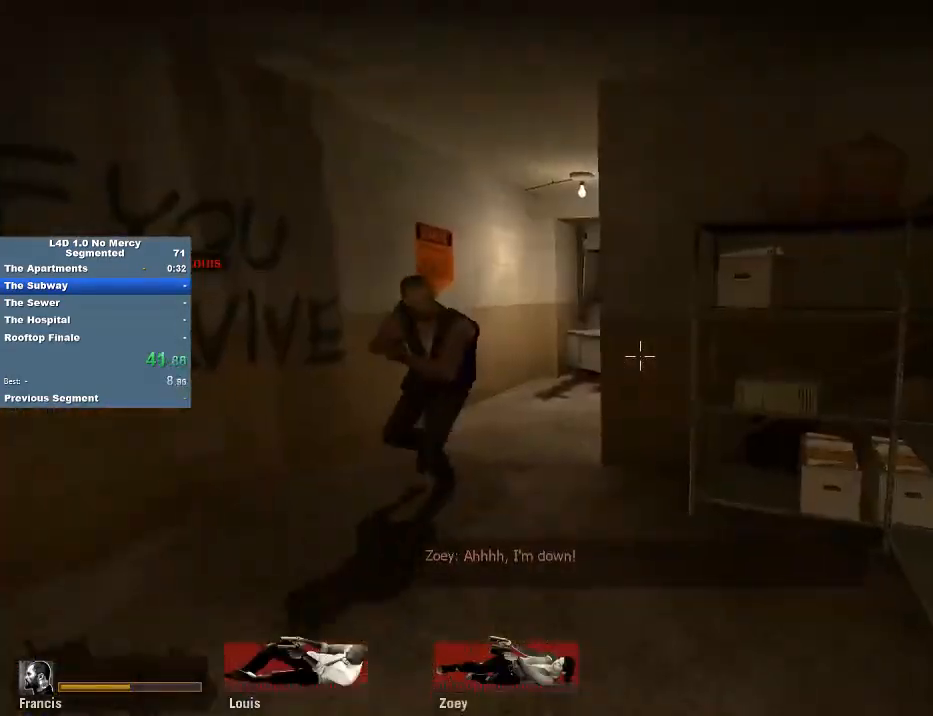
{"keys": ["s"], "mouse": [], "events": [[150, "w", "up"], [250, "a", "up"], [250, "d", "down"], [283, "mouse_left", "down"], [317, "mouse_right", "down"], [317, "s", "down"], [417, "d", "up"], [483, "mouse_left", "up"], [483, "mouse_right", "up"]]}
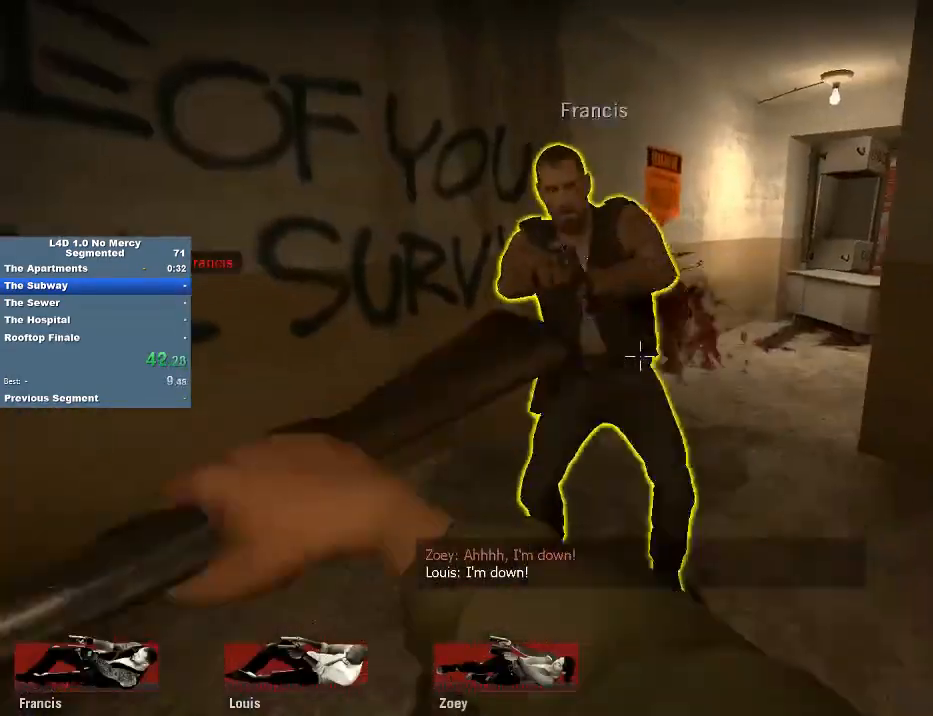
{"keys": ["w"], "mouse": [], "events": [[17, "s", "up"], [50, "d", "down"], [117, "w", "down"], [350, "d", "up"]]}
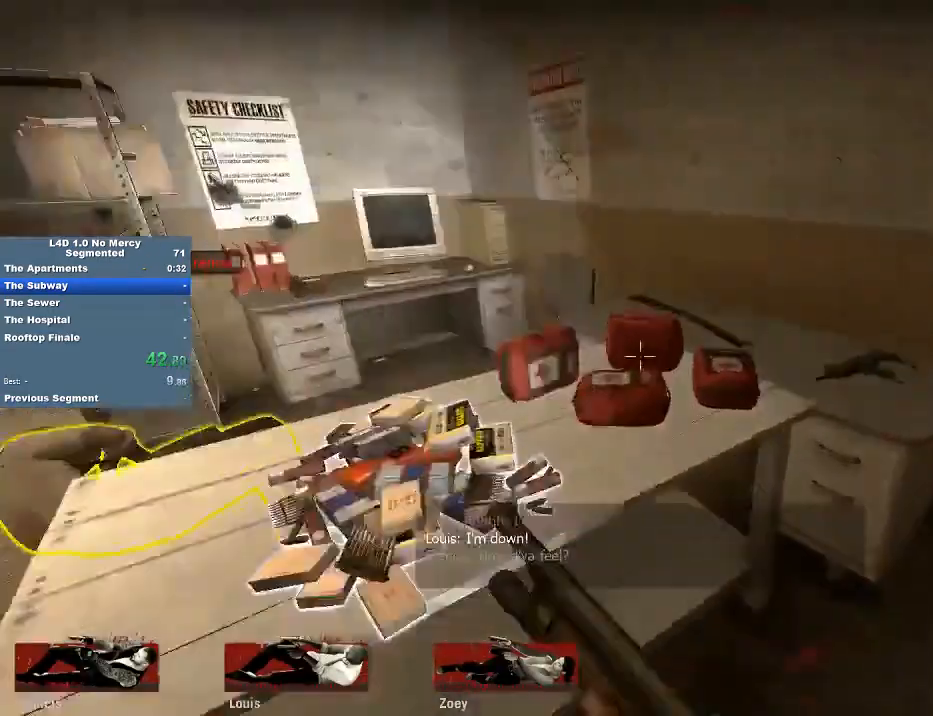
{"keys": ["a", "w"], "mouse": [], "events": [[117, "a", "down"], [117, "e", "down"], [183, "w", "up"], [217, "e", "up"], [317, "a", "up"], [317, "e", "down"], [417, "e", "up"], [483, "a", "down"], [483, "w", "down"]]}
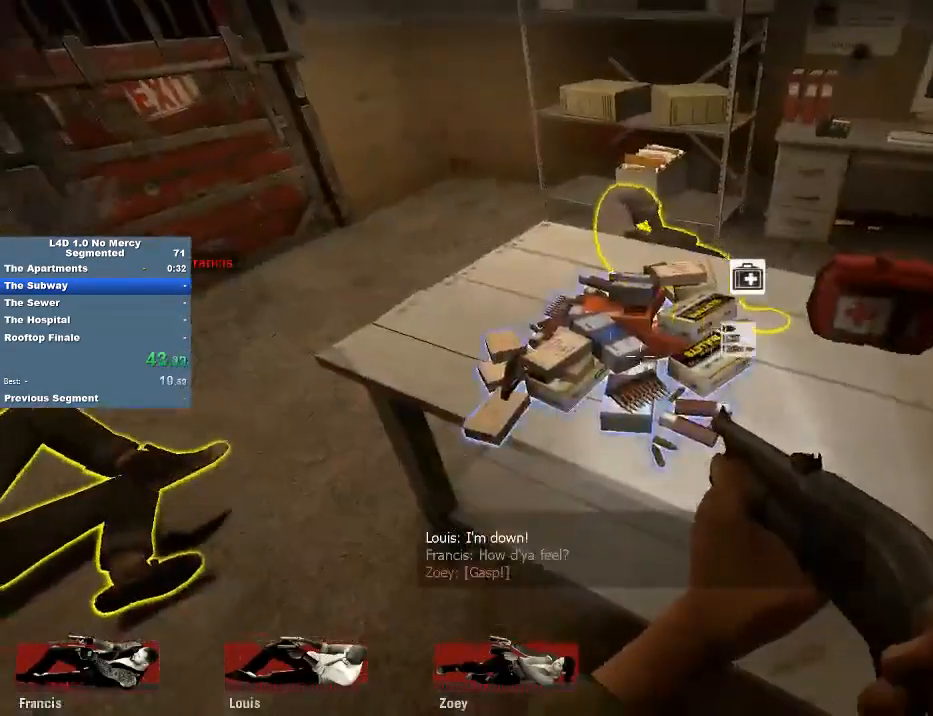
{"keys": ["w"], "mouse": [], "events": [[150, "a", "up"]]}
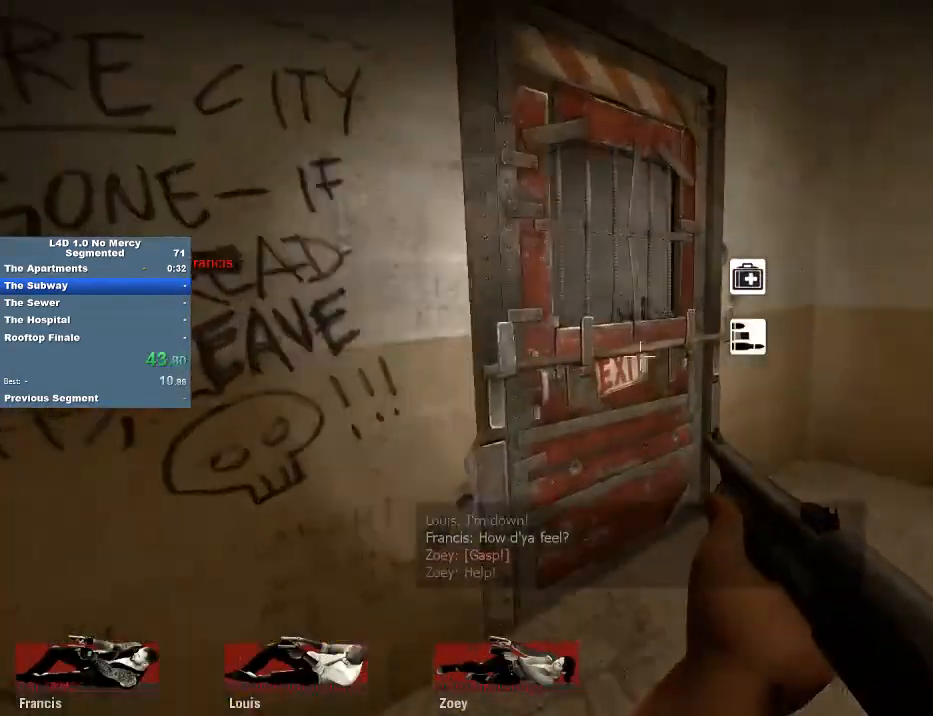
{"keys": [], "mouse": [], "events": [[50, "d", "down"], [150, "d", "up"], [250, "e", "down"], [350, "e", "up"], [350, "w", "up"], [450, "e", "down"], [483, "e", "up"]]}
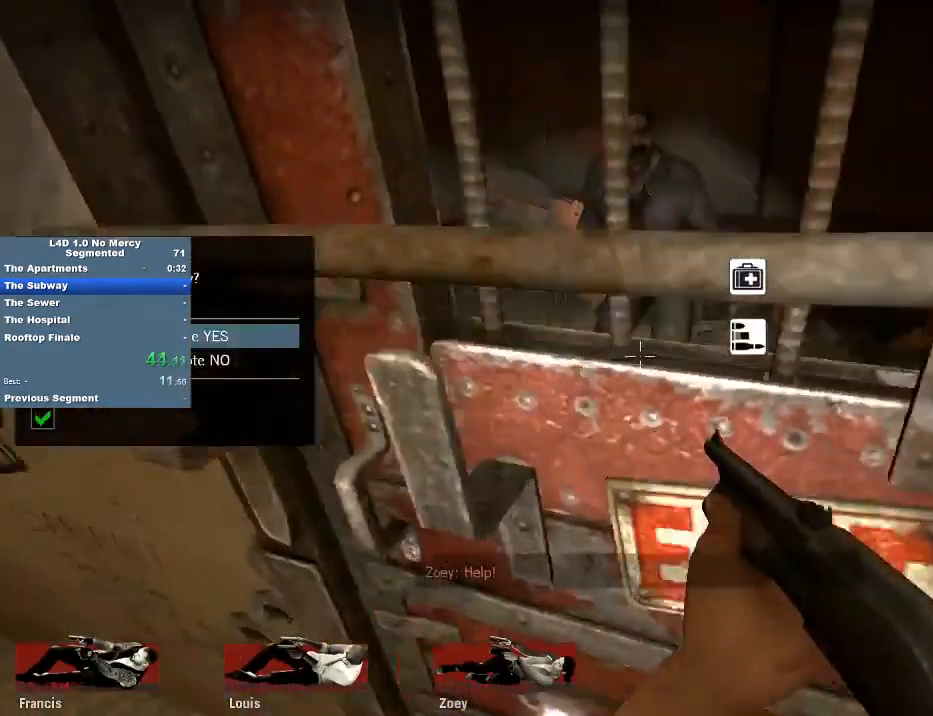
{"keys": ["e"], "mouse": ["left"], "events": [[83, "e", "down"], [117, "e", "up"], [183, "e", "down"], [250, "e", "up"], [317, "e", "down"], [417, "e", "up"], [450, "mouse_left", "down"], [483, "e", "down"]]}
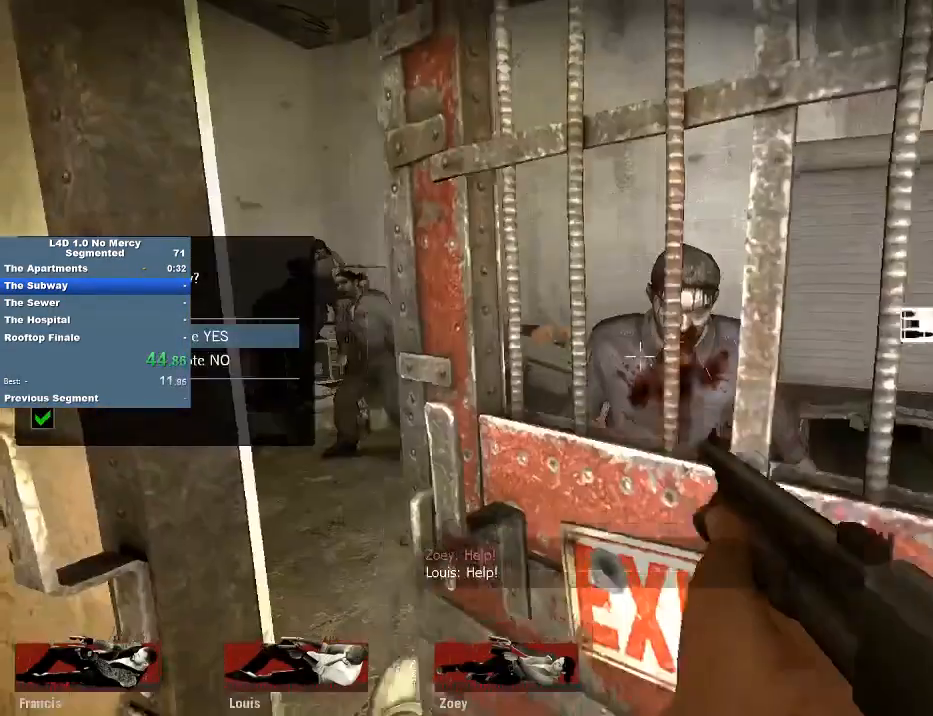
{"keys": ["w"], "mouse": [], "events": [[83, "e", "up"], [83, "mouse_left", "up"], [83, "w", "down"]]}
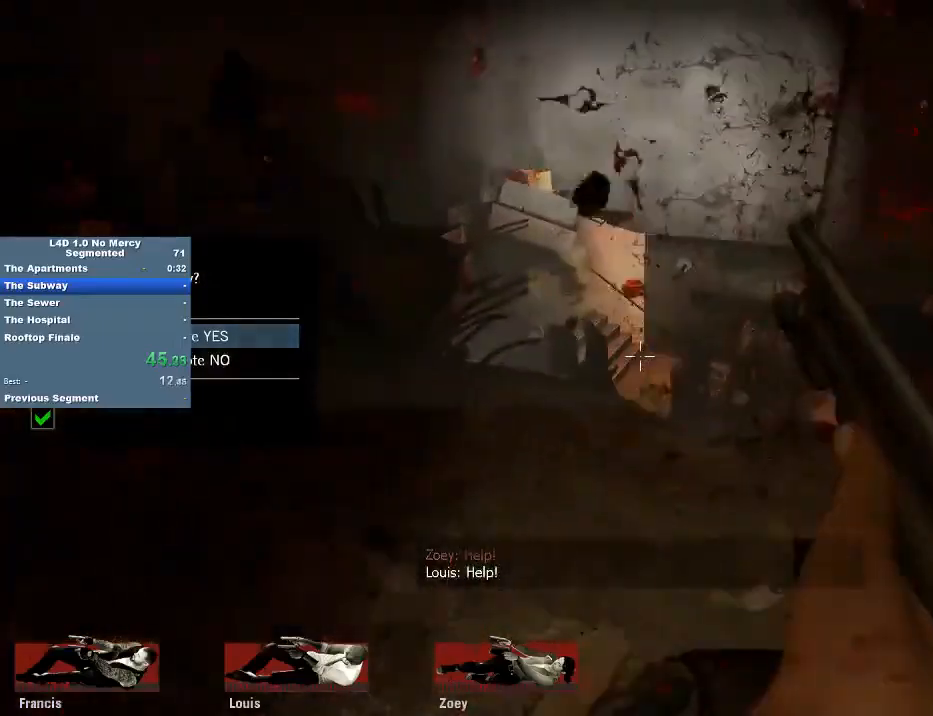
{"keys": ["a"], "mouse": [], "events": [[283, "a", "down"], [283, "mouse_wheel", "down"], [383, "w", "up"], [450, "mouse_wheel", "up"]]}
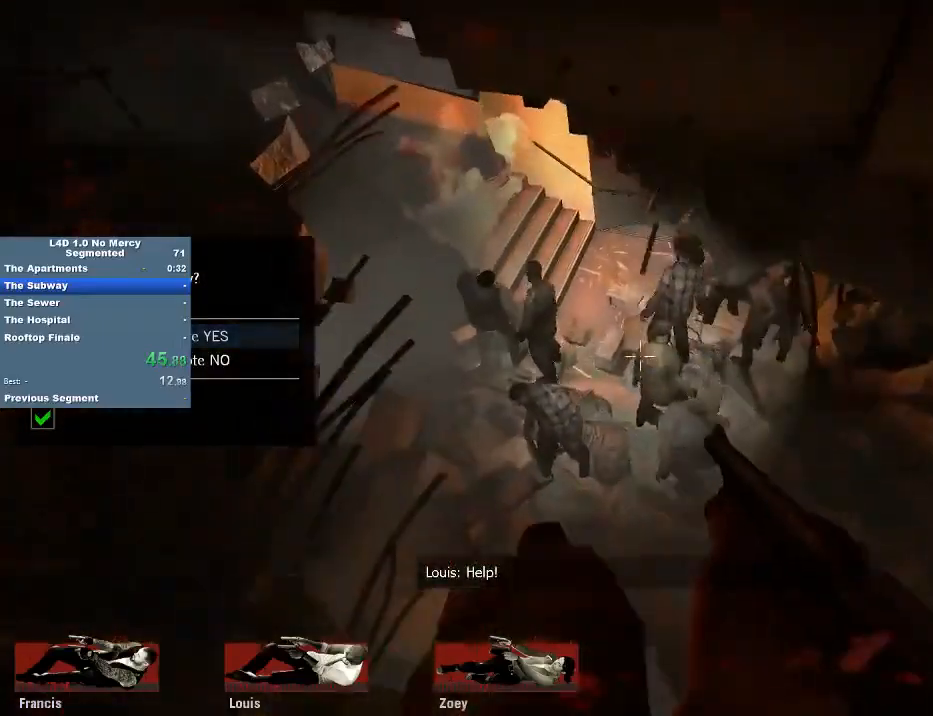
{"keys": ["d", "w"], "mouse": [], "events": [[217, "mouse_left", "down"], [250, "d", "down"], [250, "mouse_right", "down"], [317, "a", "up"], [350, "mouse_left", "up"], [350, "mouse_right", "up"], [450, "w", "down"]]}
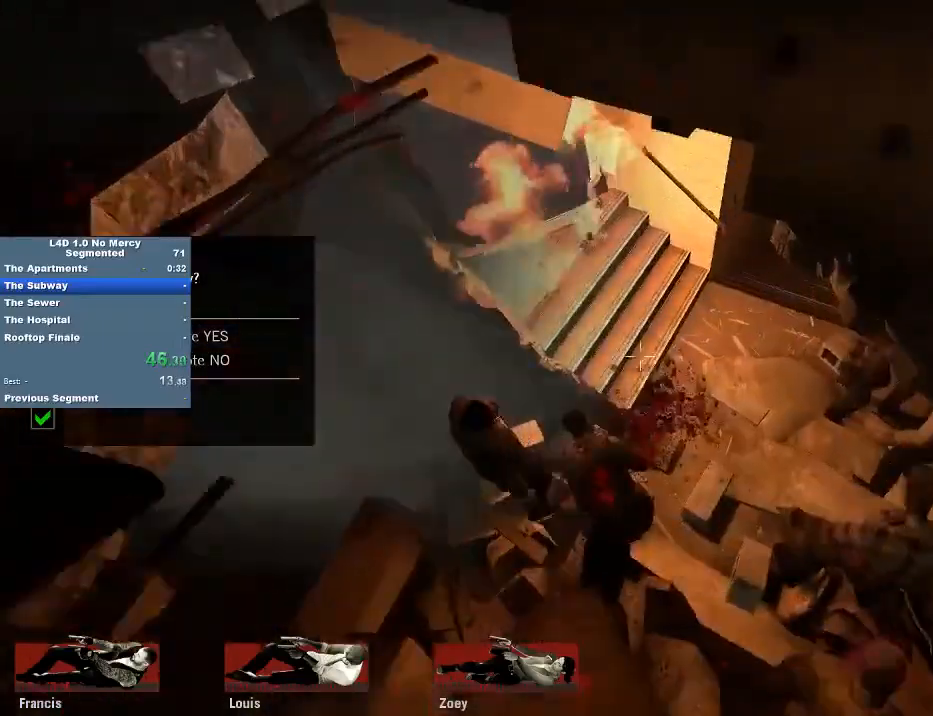
{"keys": ["a"], "mouse": [], "events": [[150, "d", "up"], [417, "a", "down"], [450, "w", "up"]]}
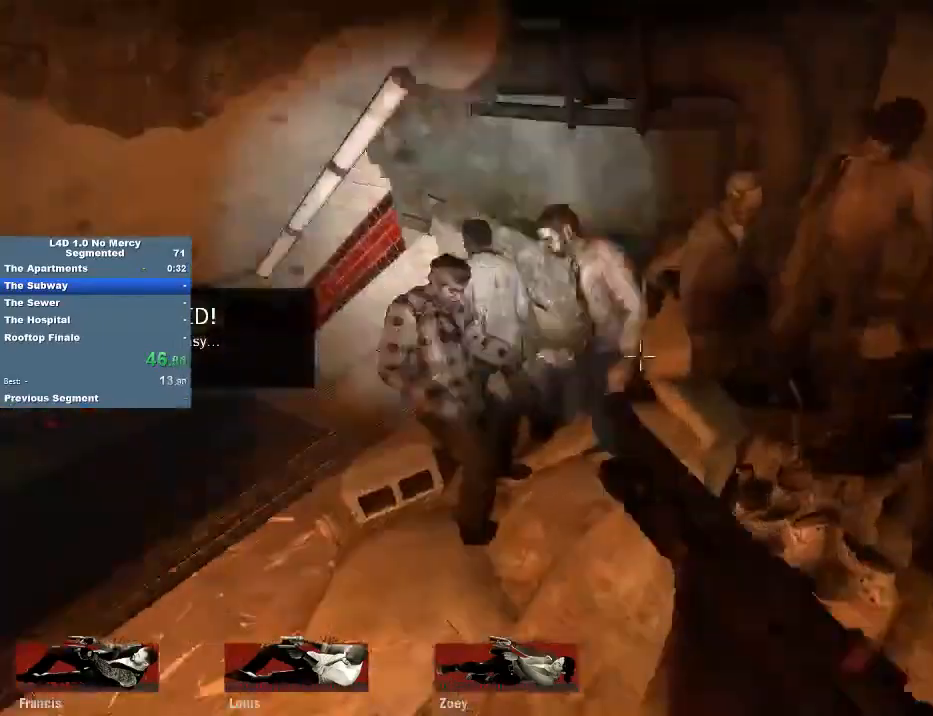
{"keys": ["a", "w"], "mouse": [], "events": [[50, "mouse_left", "down"], [50, "w", "down"], [150, "mouse_right", "down"], [283, "mouse_left", "up"], [283, "mouse_right", "up"]]}
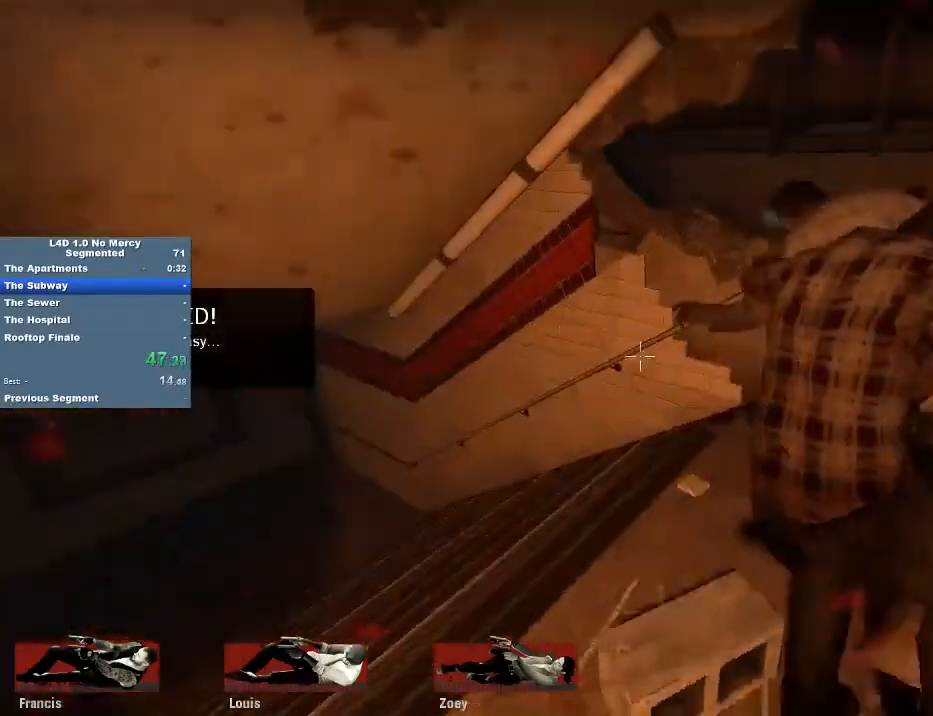
{"keys": ["a", "s"], "mouse": ["left", "right"], "events": [[117, "w", "up"], [183, "s", "down"], [350, "mouse_left", "down"], [417, "mouse_right", "down"]]}
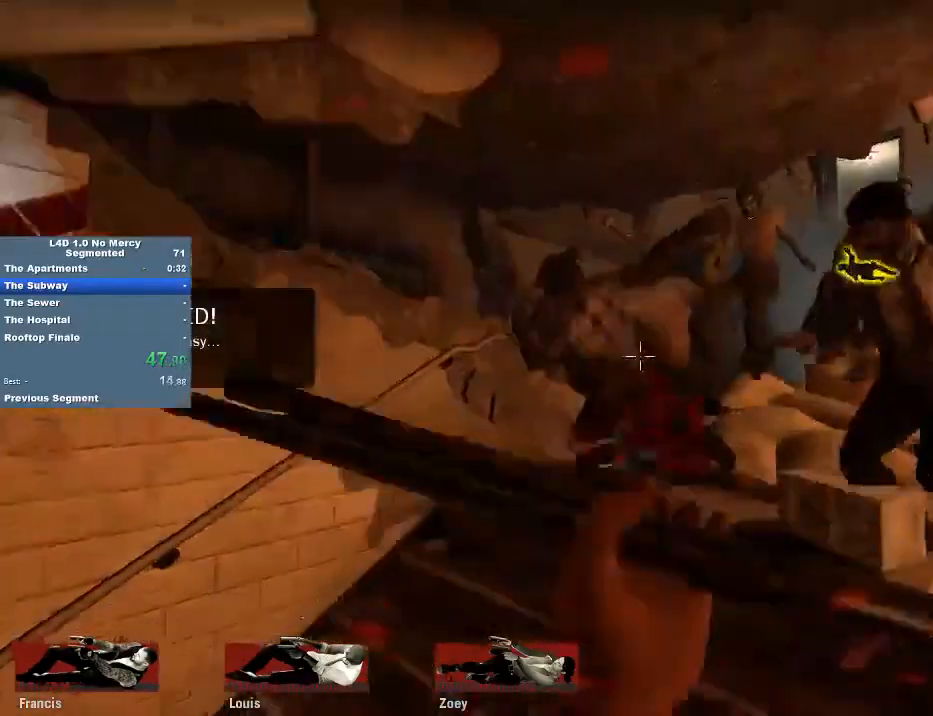
{"keys": ["s"], "mouse": [], "events": [[50, "mouse_left", "up"], [50, "mouse_right", "up"], [83, "a", "up"], [250, "d", "down"], [383, "d", "up"]]}
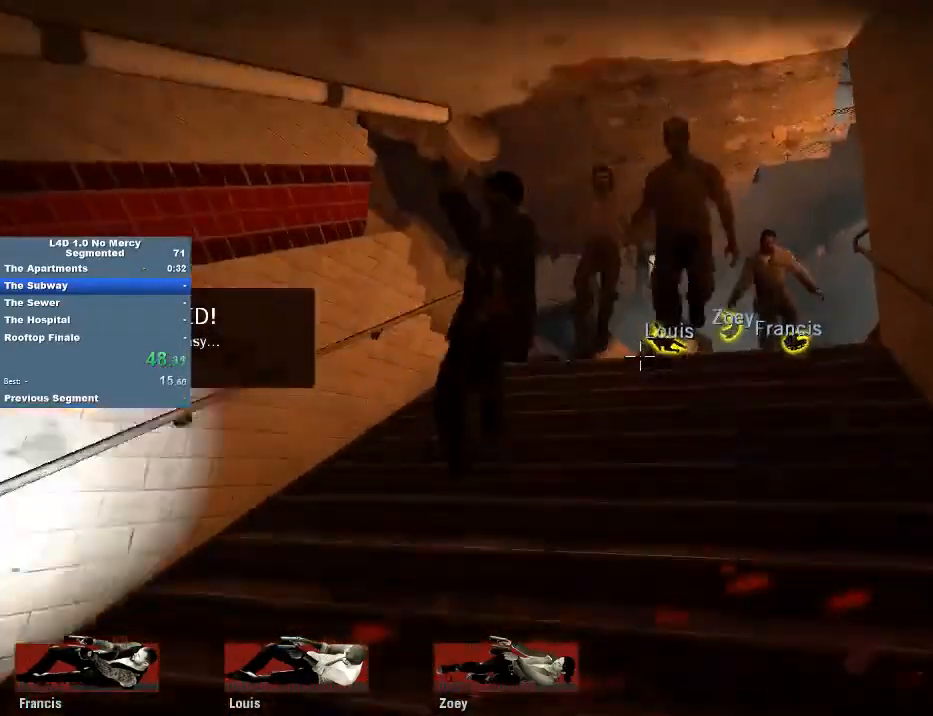
{"keys": ["d", "s"], "mouse": ["right"], "events": [[50, "d", "down"], [217, "d", "up"], [217, "mouse_left", "down"], [250, "d", "down"], [283, "mouse_left", "up"], [450, "mouse_right", "down"]]}
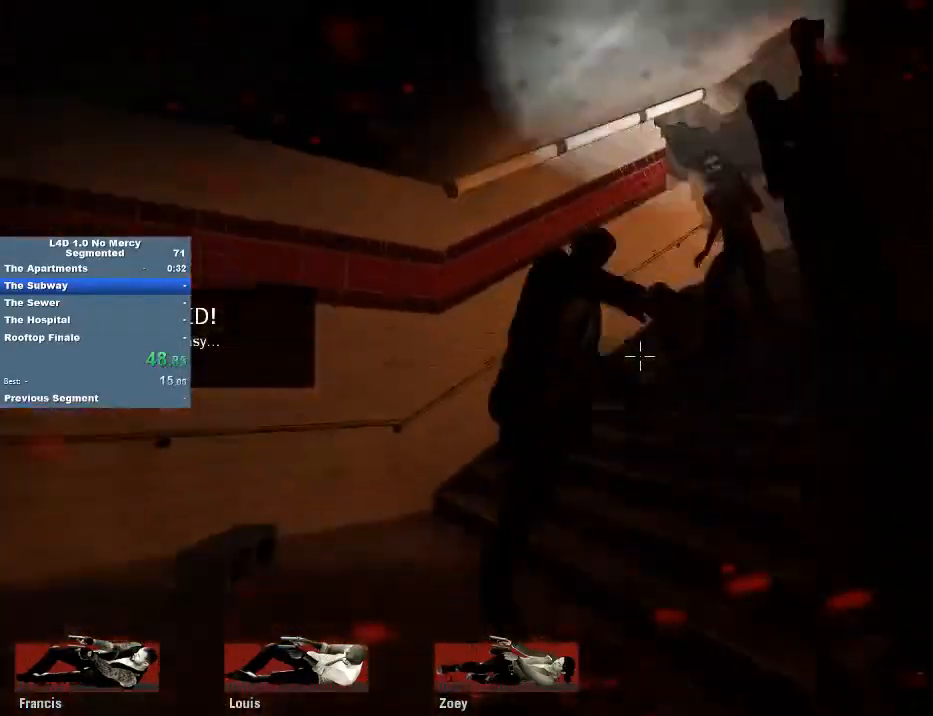
{"keys": ["s"], "mouse": [], "events": [[117, "mouse_right", "up"], [183, "mouse_right", "down"], [250, "mouse_right", "up"], [317, "d", "up"], [350, "d", "down"], [417, "d", "up"]]}
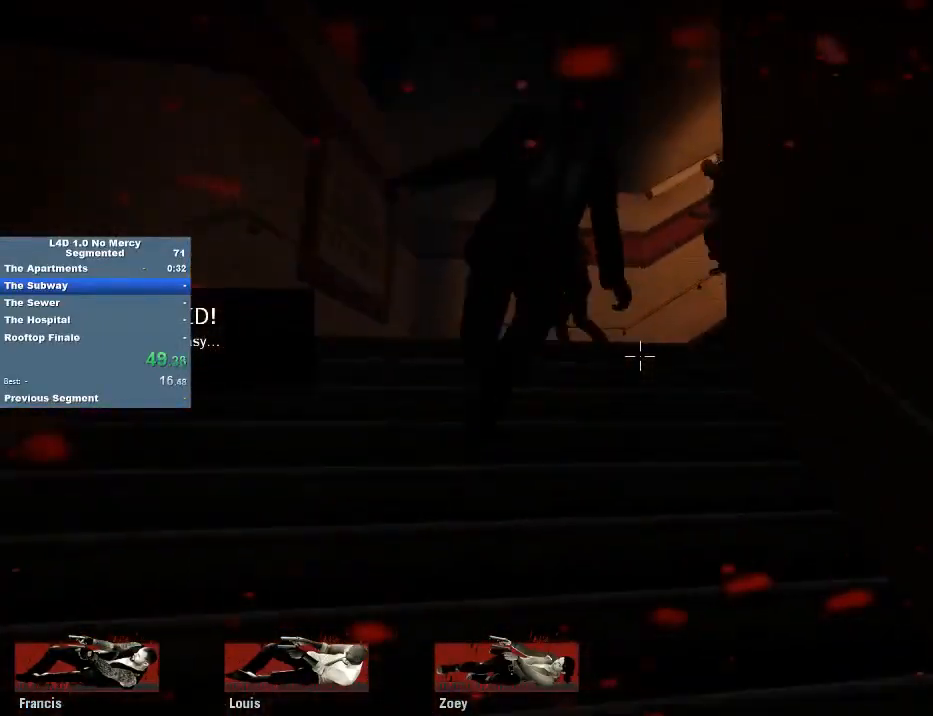
{"keys": ["d"], "mouse": [], "events": [[183, "mouse_right", "down"], [250, "mouse_right", "up"], [283, "a", "down"], [283, "mouse_right", "down"], [383, "mouse_right", "up"], [483, "a", "up"], [483, "d", "down"], [483, "s", "up"]]}
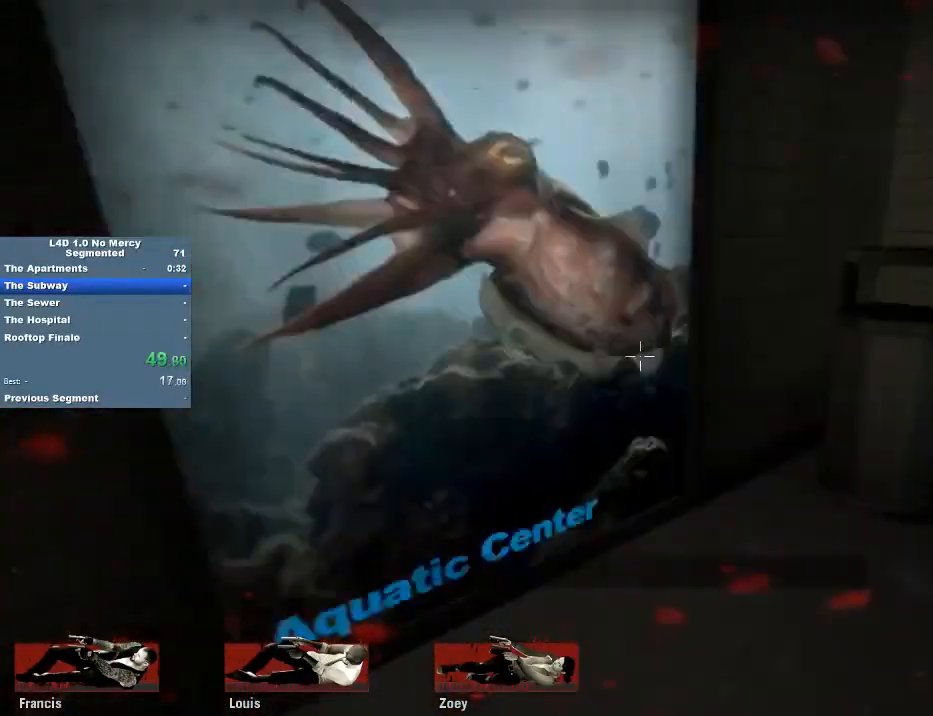
{"keys": ["d", "w"], "mouse": [], "events": [[50, "w", "down"], [150, "d", "up"], [250, "a", "down"], [283, "a", "up"], [350, "d", "down"]]}
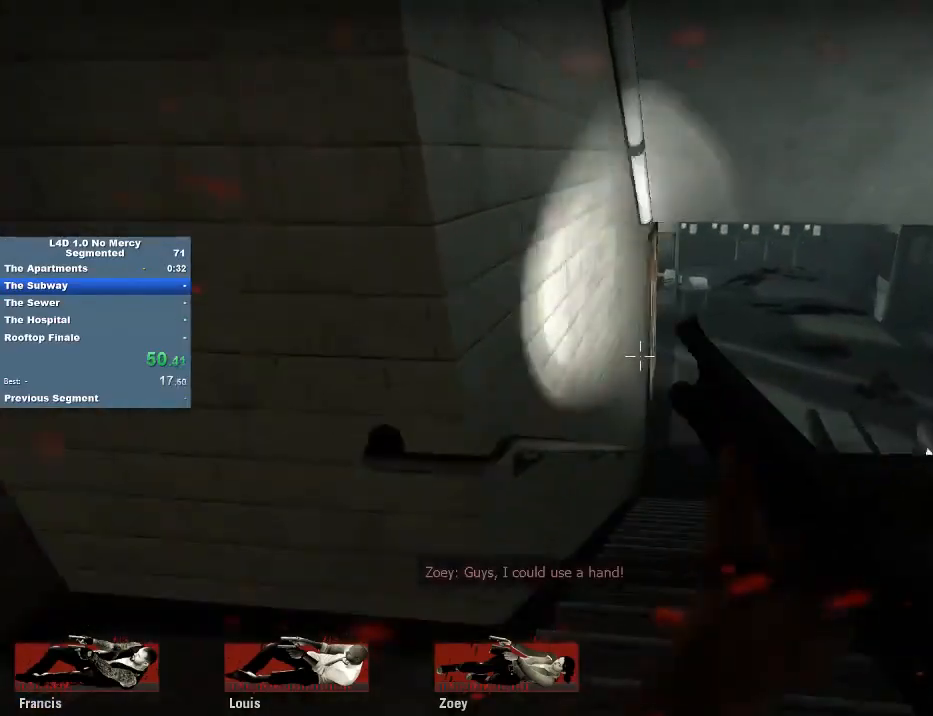
{"keys": ["w"], "mouse": [], "events": [[83, "d", "up"]]}
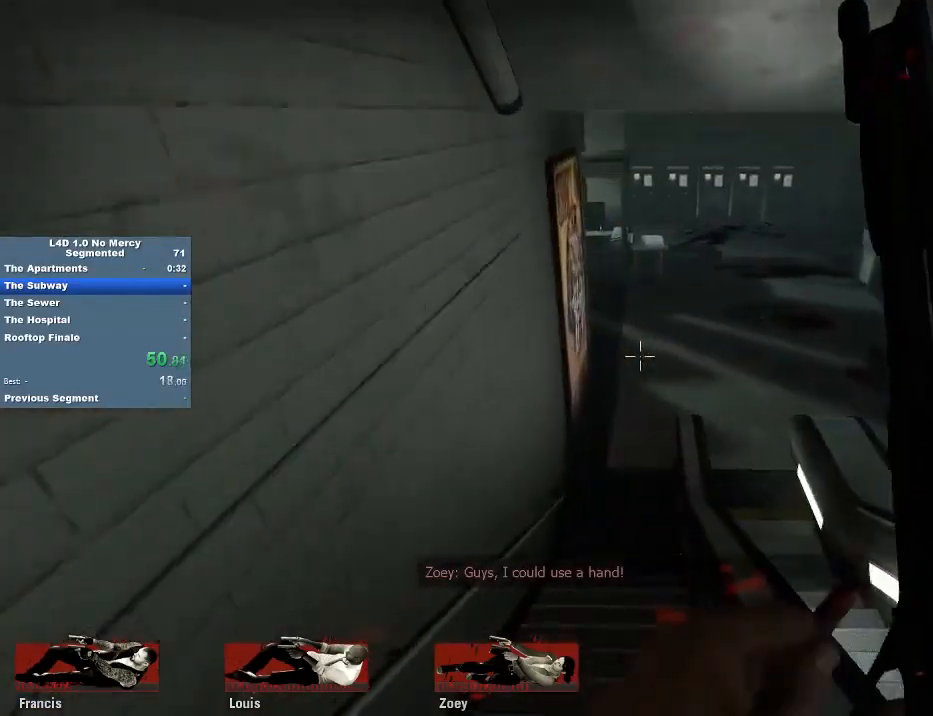
{"keys": ["w"], "mouse": [], "events": []}
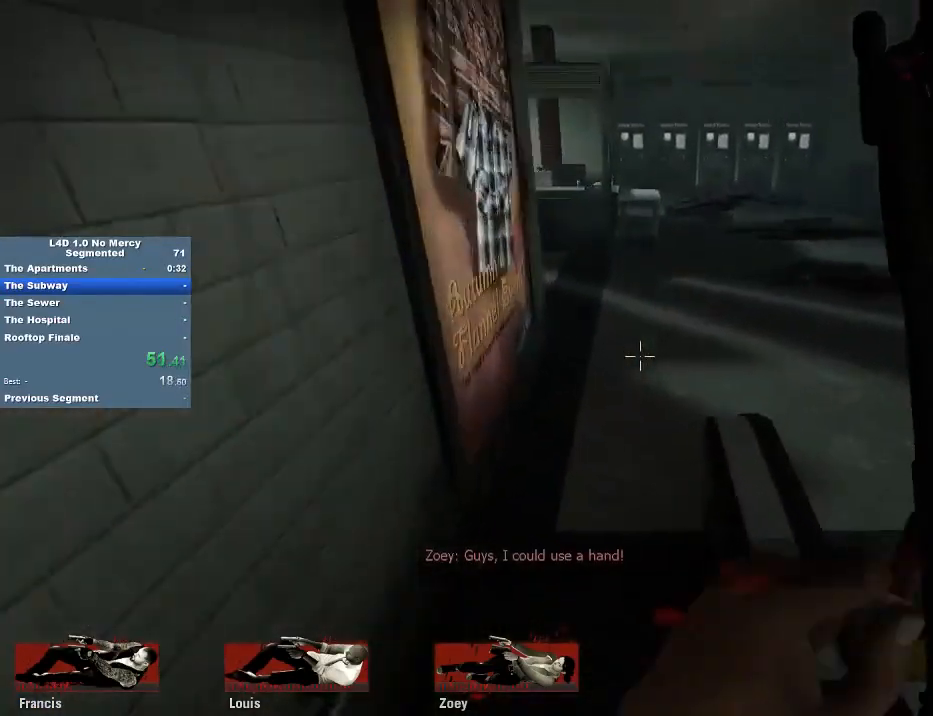
{"keys": ["w"], "mouse": [], "events": []}
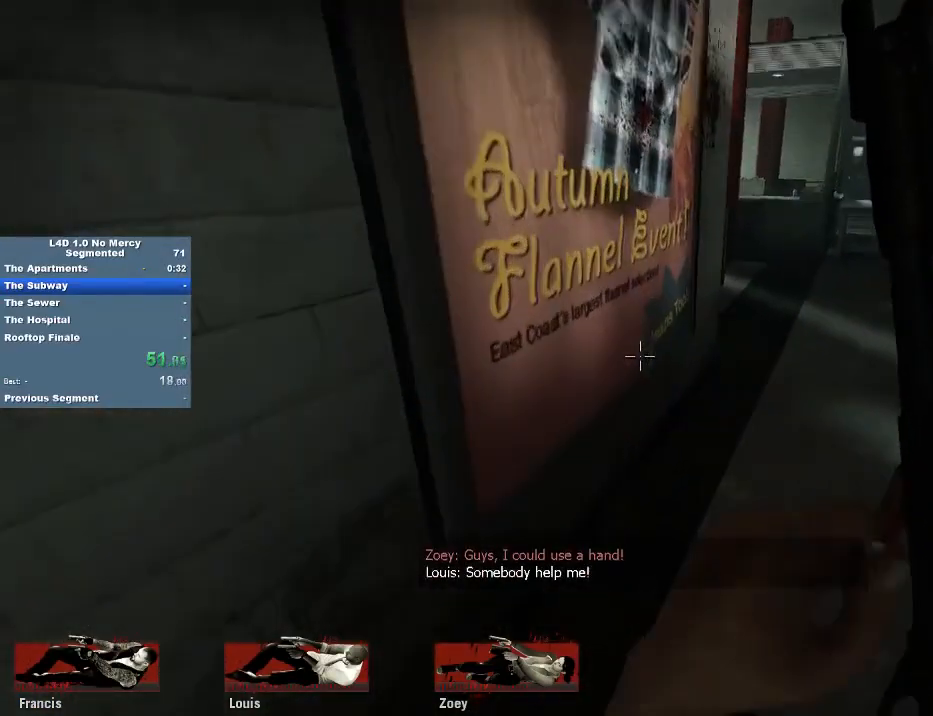
{"keys": ["w"], "mouse": [], "events": [[250, "d", "down"], [450, "d", "up"]]}
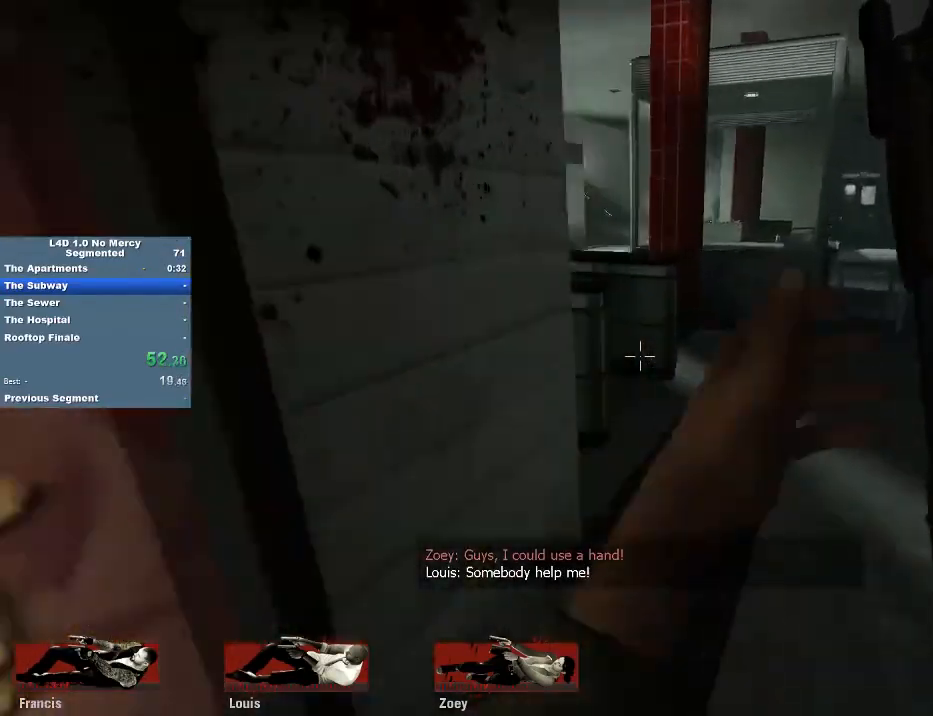
{"keys": ["a", "w"], "mouse": [], "events": [[50, "d", "down"], [183, "d", "up"], [283, "a", "down"]]}
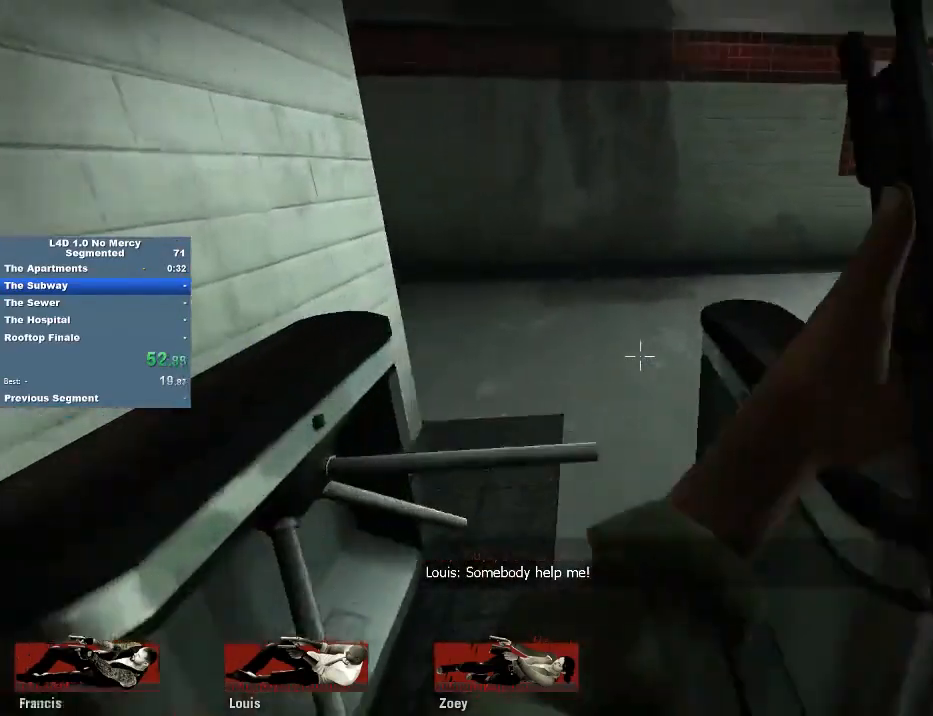
{"keys": ["w"], "mouse": [], "events": [[50, "a", "up"]]}
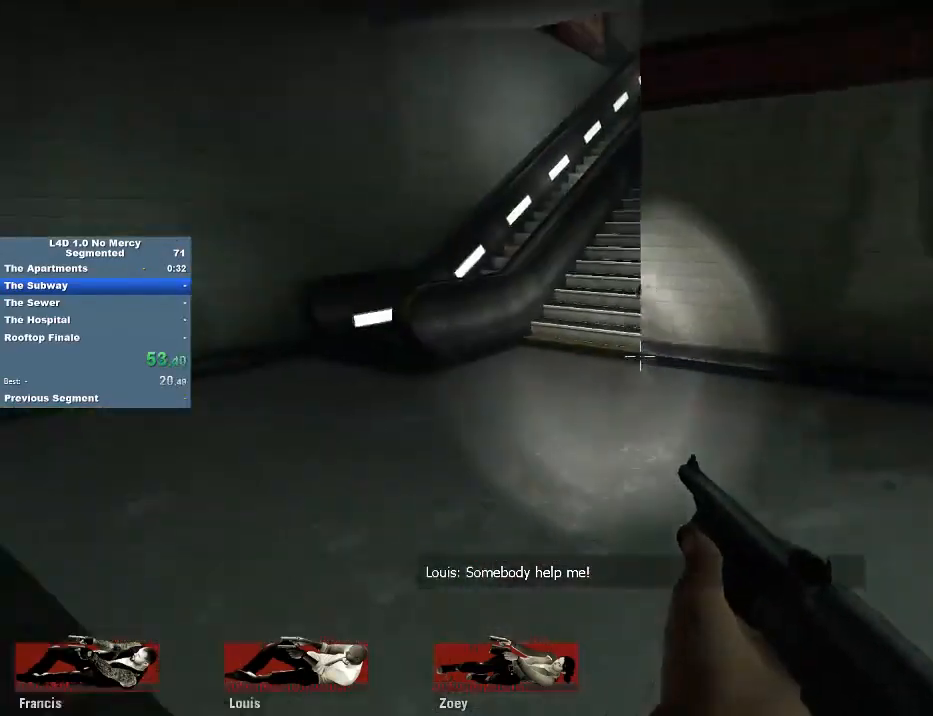
{"keys": ["a", "w"], "mouse": [], "events": [[183, "a", "down"]]}
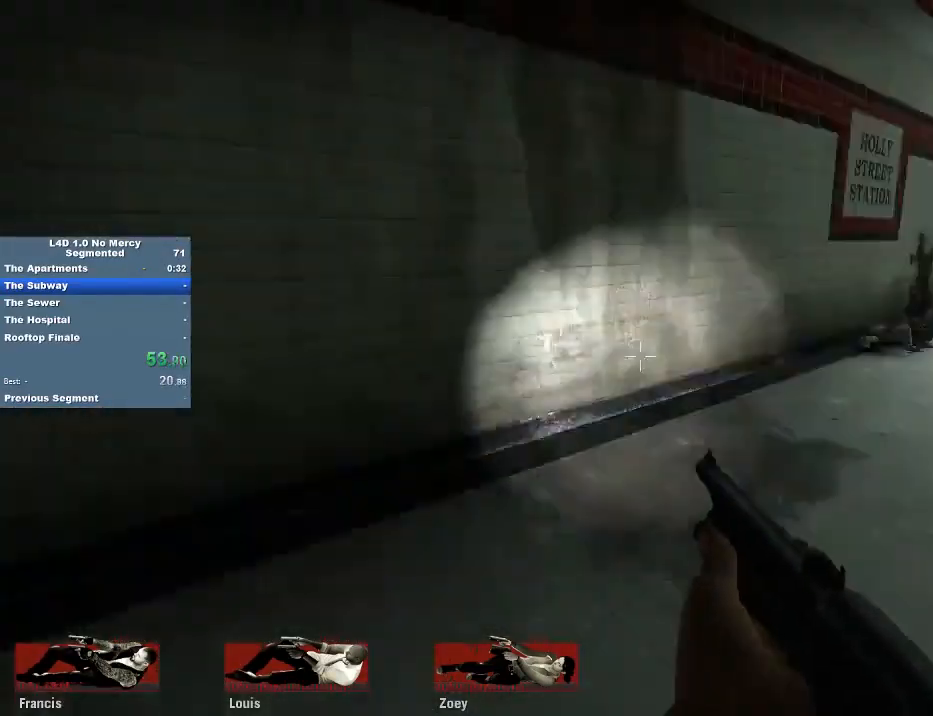
{"keys": ["a", "s"], "mouse": ["left"], "events": [[50, "s", "down"], [50, "w", "up"], [150, "a", "up"], [250, "a", "down"], [483, "mouse_left", "down"]]}
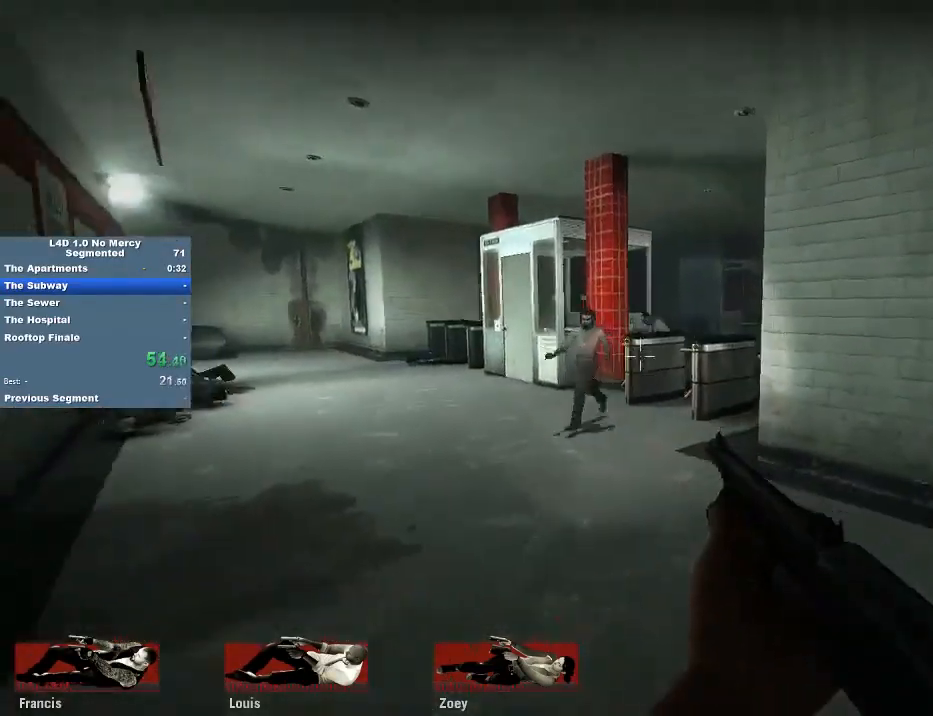
{"keys": ["a", "w"], "mouse": [], "events": [[50, "mouse_right", "down"], [117, "s", "up"], [150, "mouse_left", "up"], [217, "mouse_right", "up"], [450, "w", "down"]]}
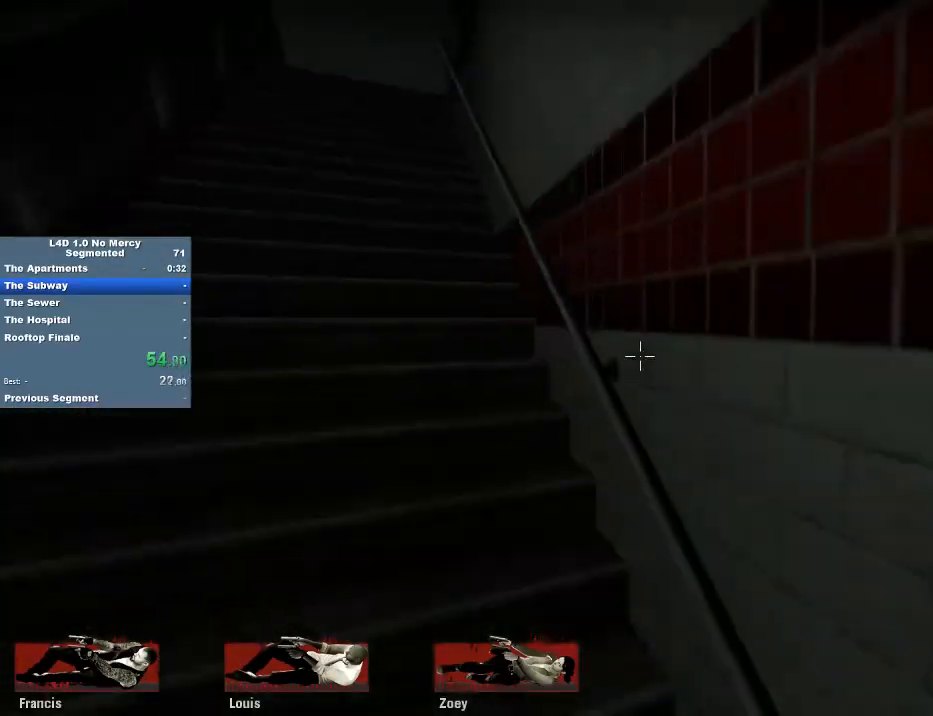
{"keys": ["a", "w"], "mouse": [], "events": [[83, "a", "up"], [217, "a", "down"]]}